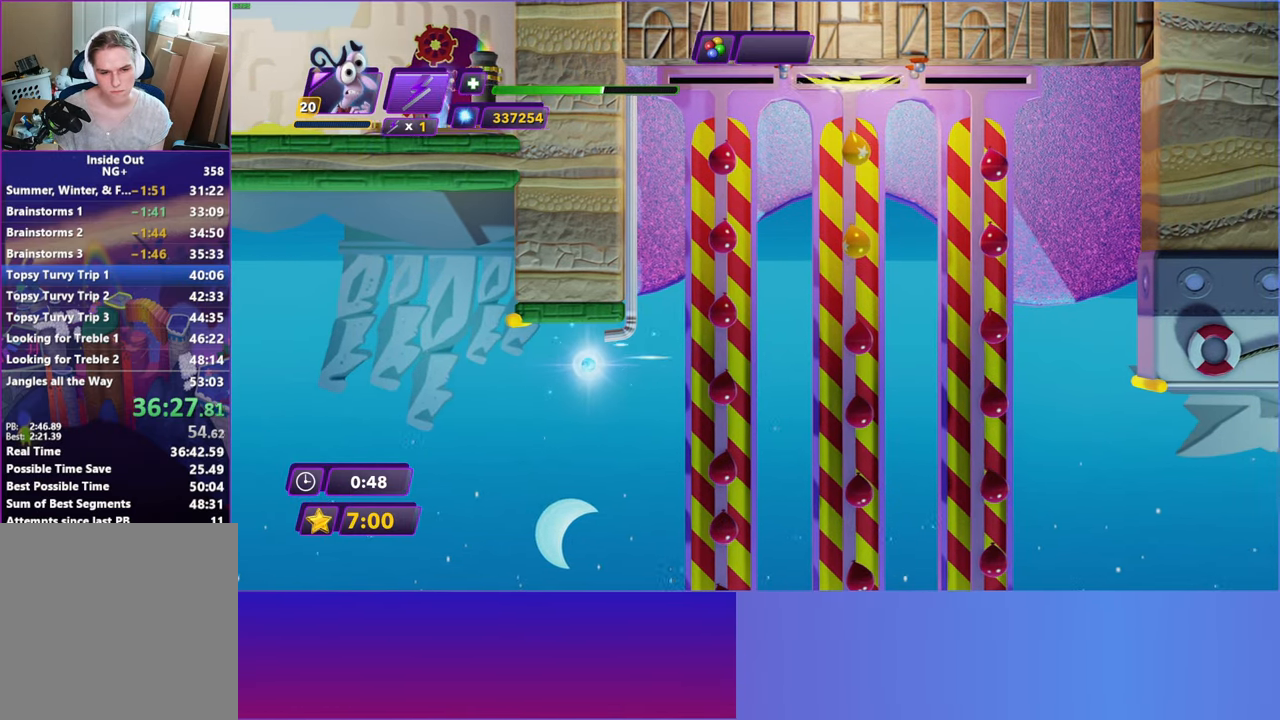
Gameplay with a controller (Xbox layout); each line is a JSON object with the inputs held at the frame after it. "events" lists button and stick changes between this image and that frame as [ms after this image, input, new state], when the widget could be followed in between.
{"buttons": [], "left_stick": "right", "right_stick": "center", "events": [[100, "A", "down"], [217, "A", "up"]]}
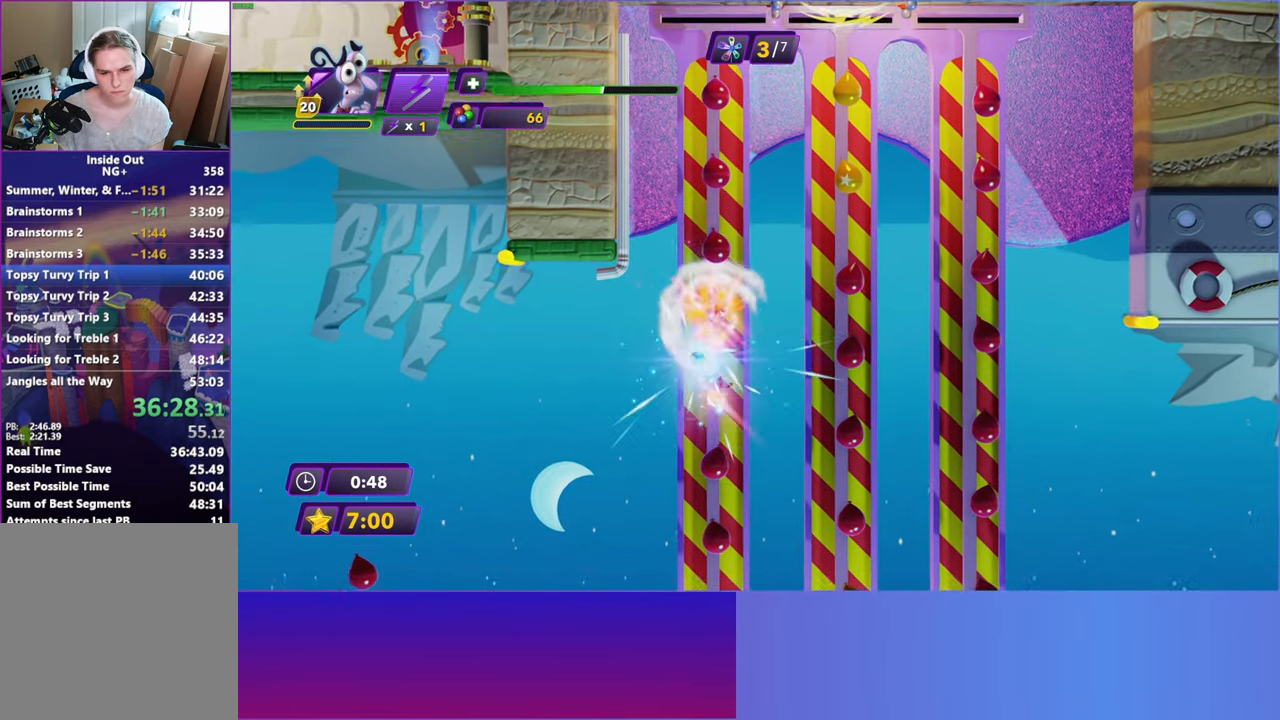
{"buttons": [], "left_stick": "right", "right_stick": "center", "events": [[150, "A", "down"], [317, "A", "up"]]}
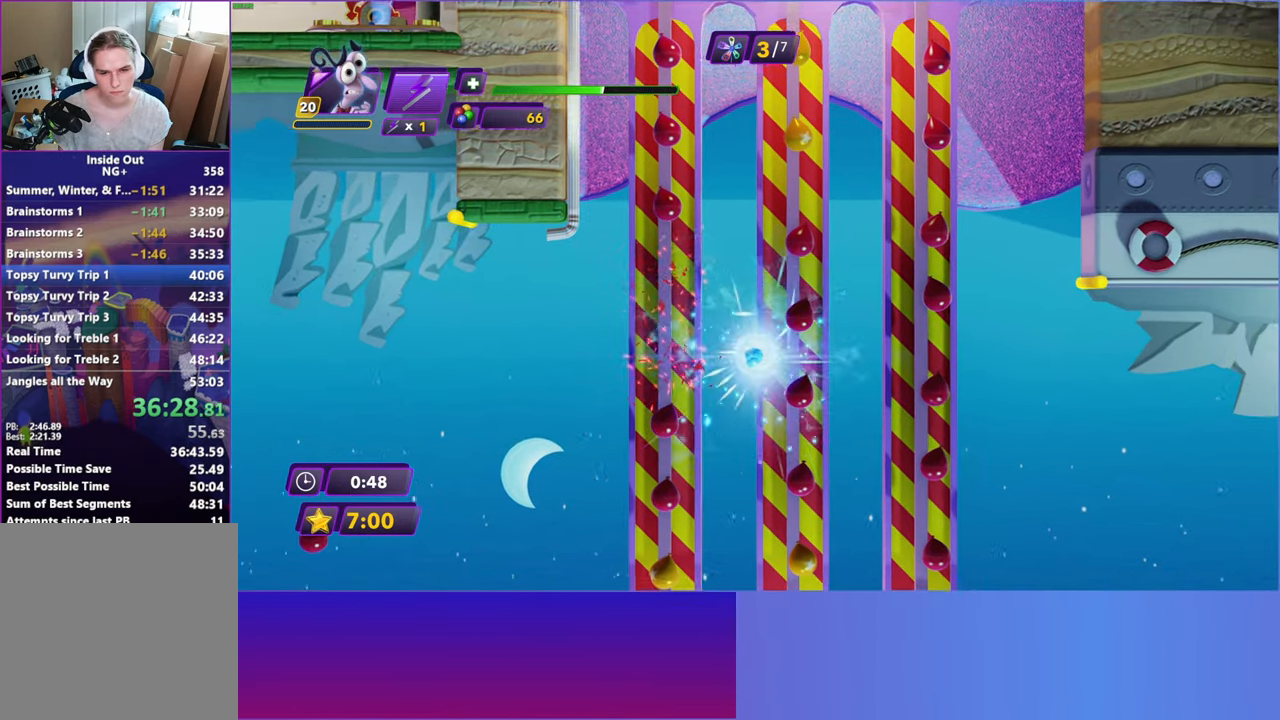
{"buttons": ["A"], "left_stick": "right", "right_stick": "center", "events": [[400, "A", "down"]]}
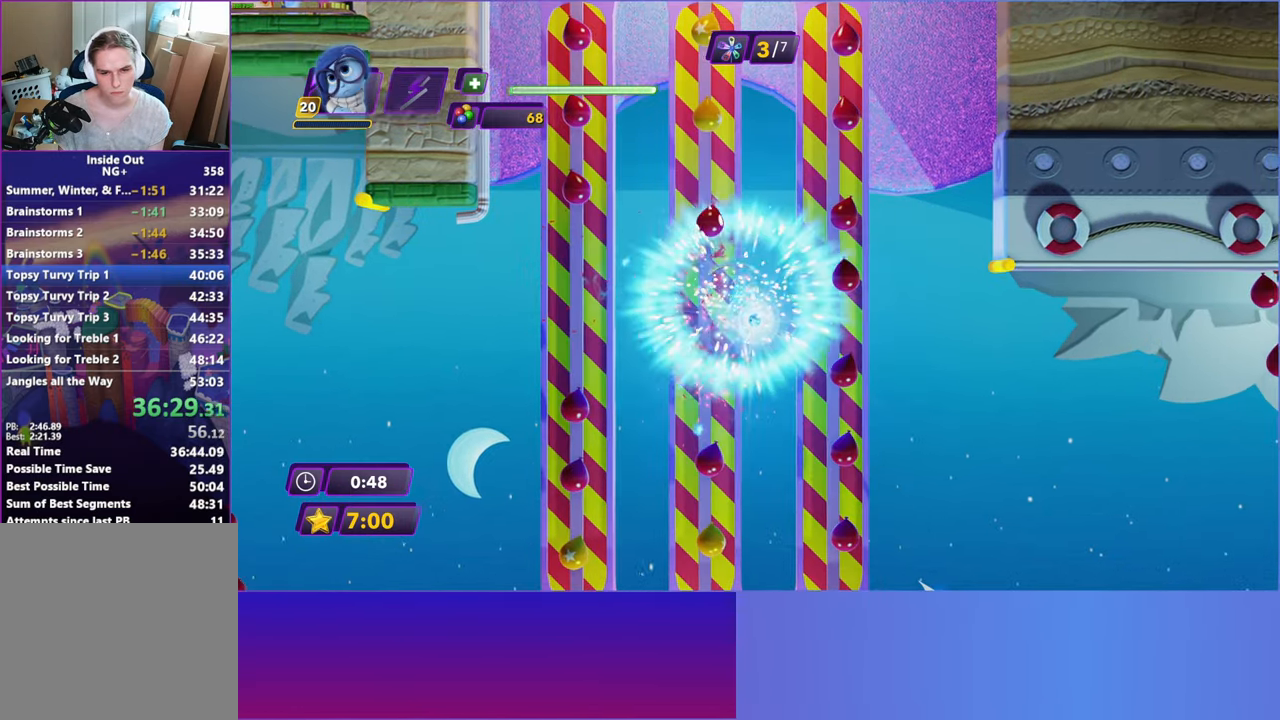
{"buttons": [], "left_stick": "right", "right_stick": "center", "events": [[33, "A", "up"], [383, "A", "down"], [483, "A", "up"]]}
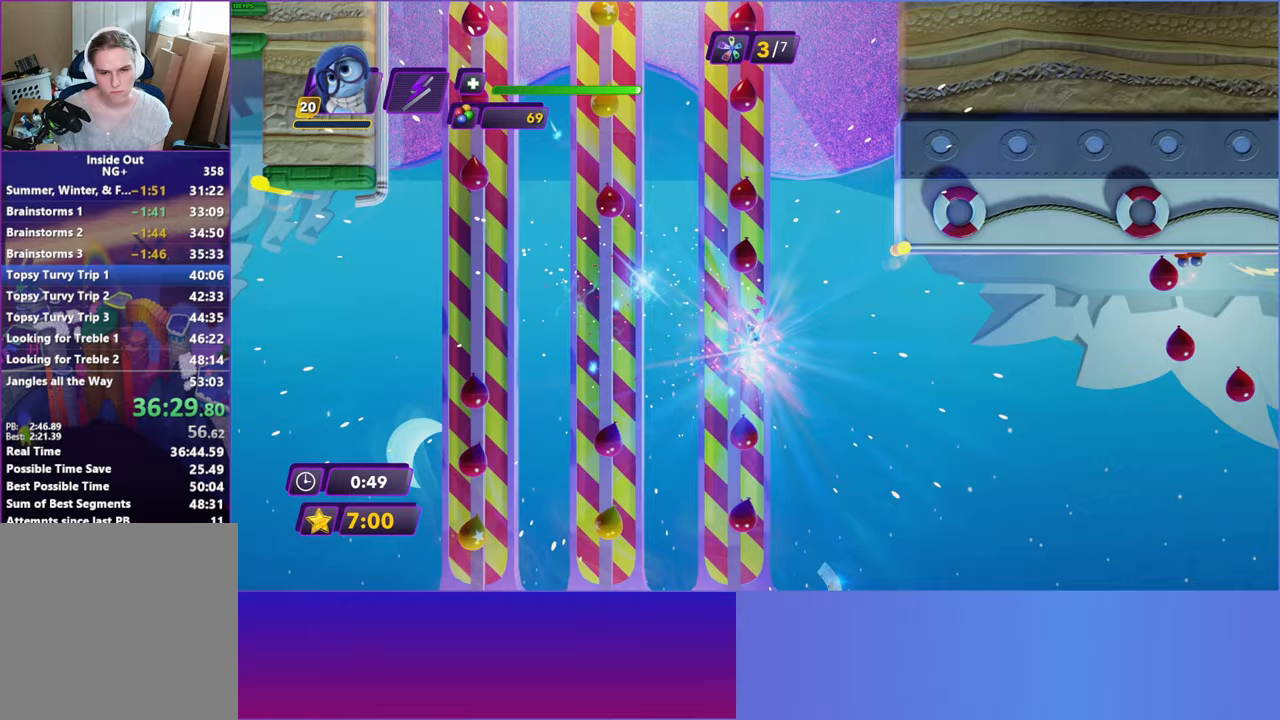
{"buttons": [], "left_stick": "right", "right_stick": "center", "events": []}
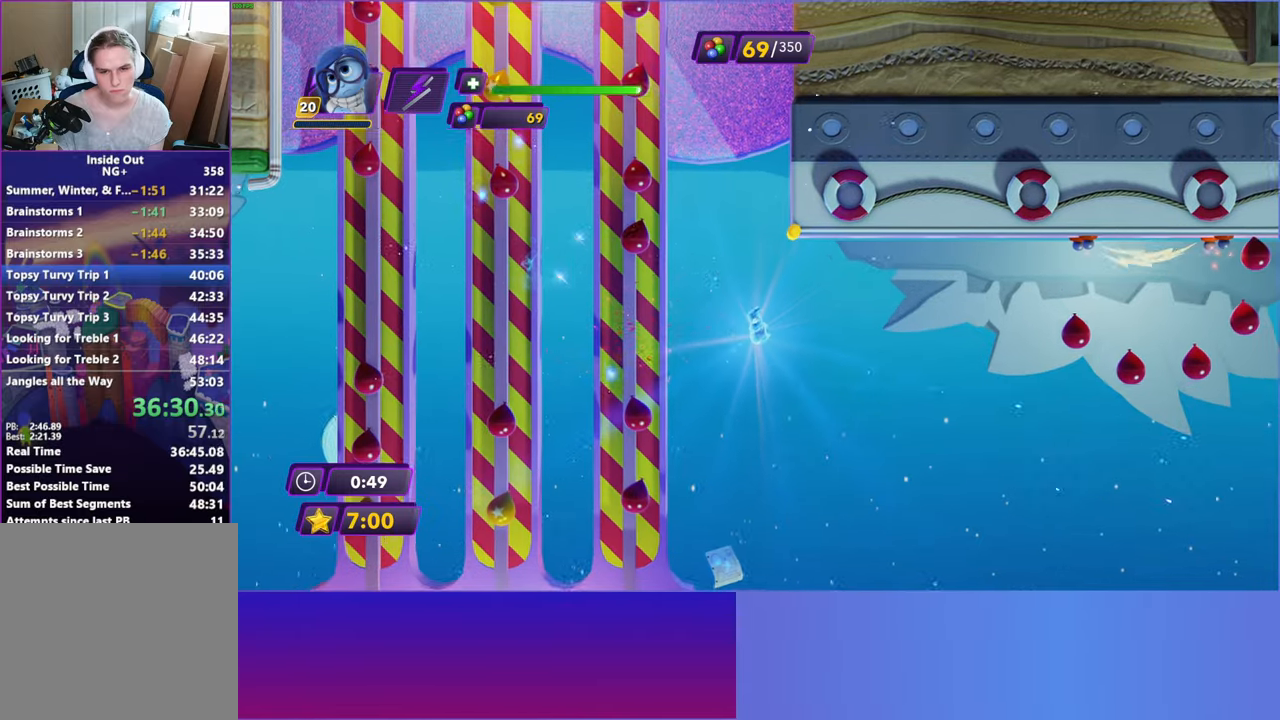
{"buttons": [], "left_stick": "center", "right_stick": "center", "events": [[317, "left_stick", "center"]]}
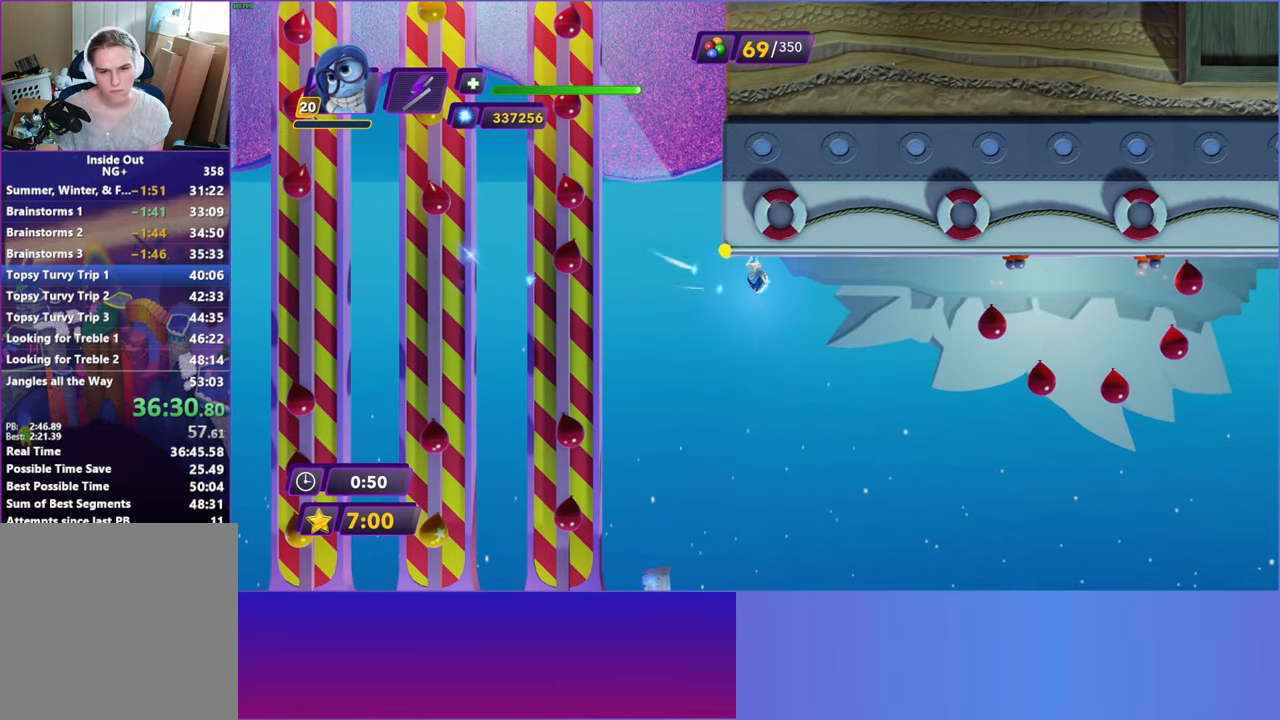
{"buttons": [], "left_stick": "right", "right_stick": "center", "events": [[433, "left_stick", "right"]]}
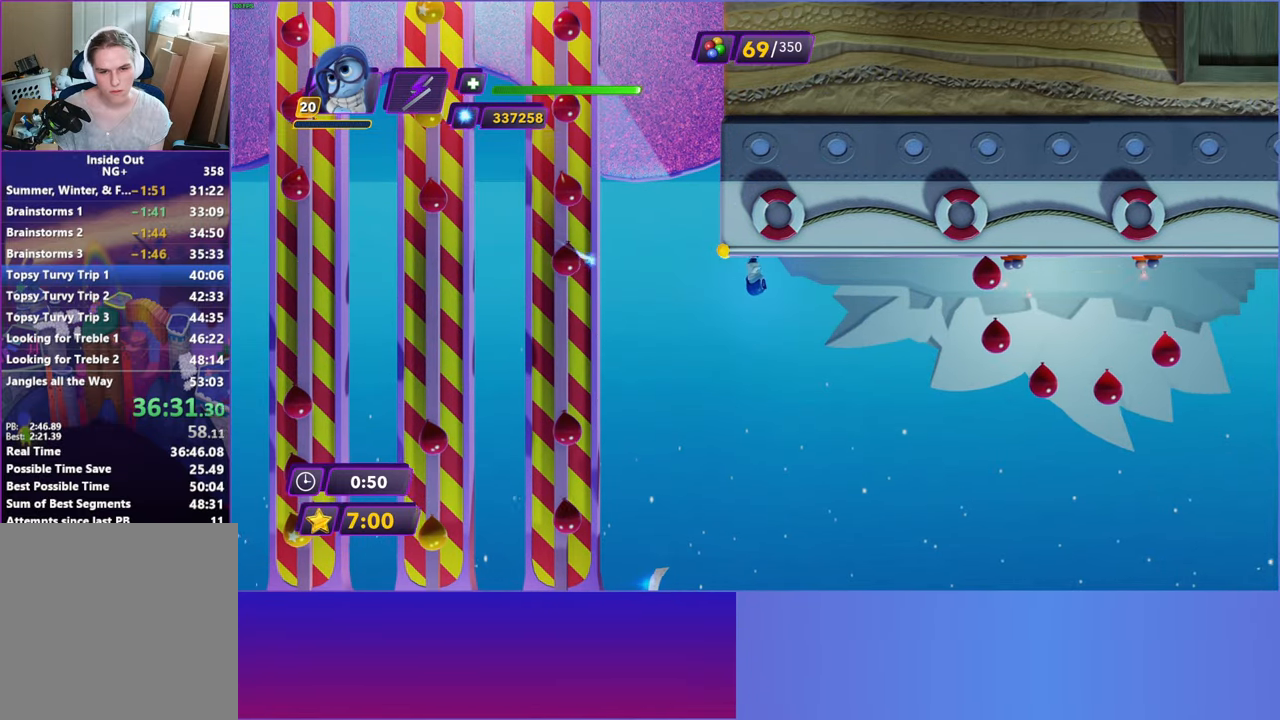
{"buttons": [], "left_stick": "left", "right_stick": "center", "events": [[83, "left_stick", "center"], [333, "left_stick", "left"]]}
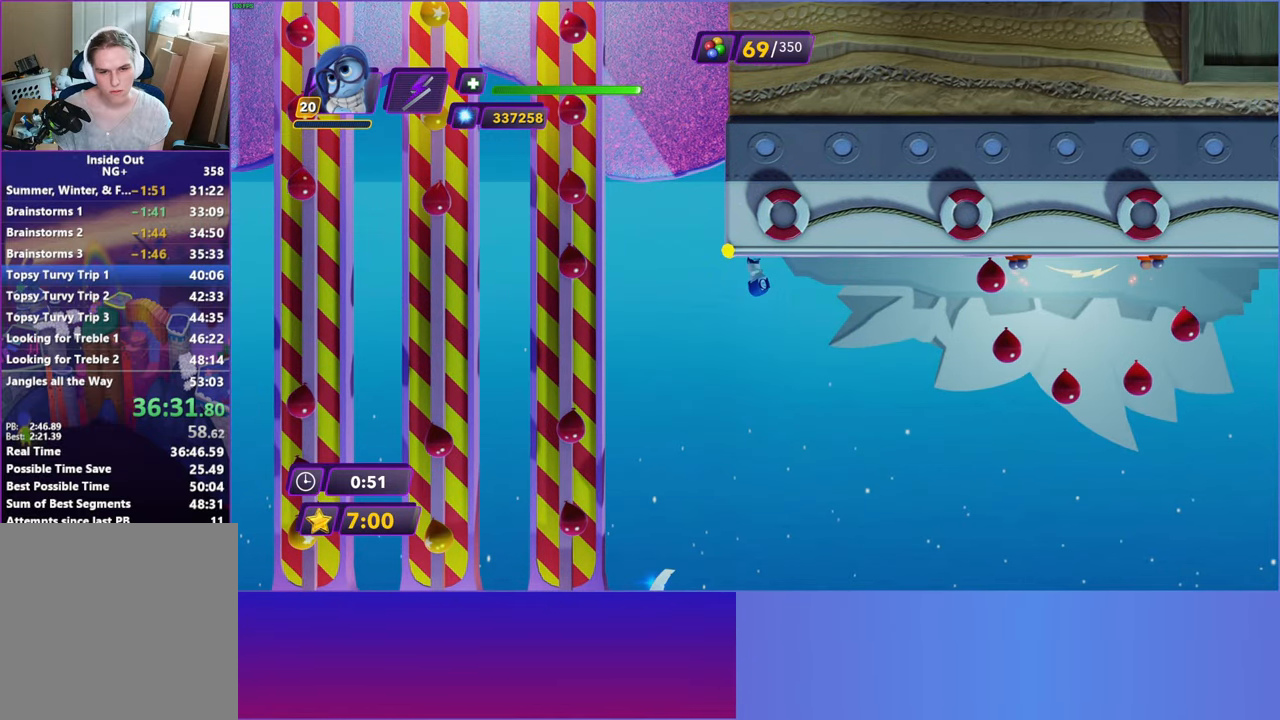
{"buttons": ["A"], "left_stick": "right", "right_stick": "center", "events": [[300, "left_stick", "right"], [467, "A", "down"]]}
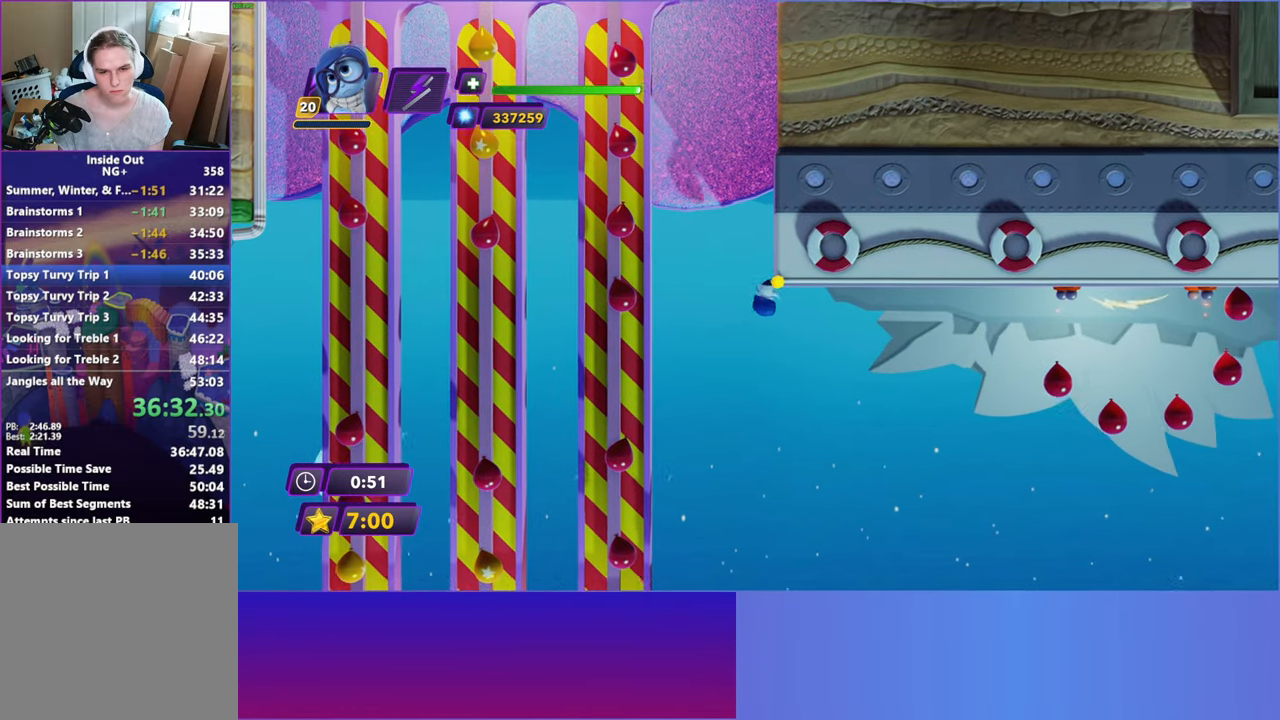
{"buttons": [], "left_stick": "center", "right_stick": "center", "events": [[83, "A", "up"], [167, "left_stick", "center"]]}
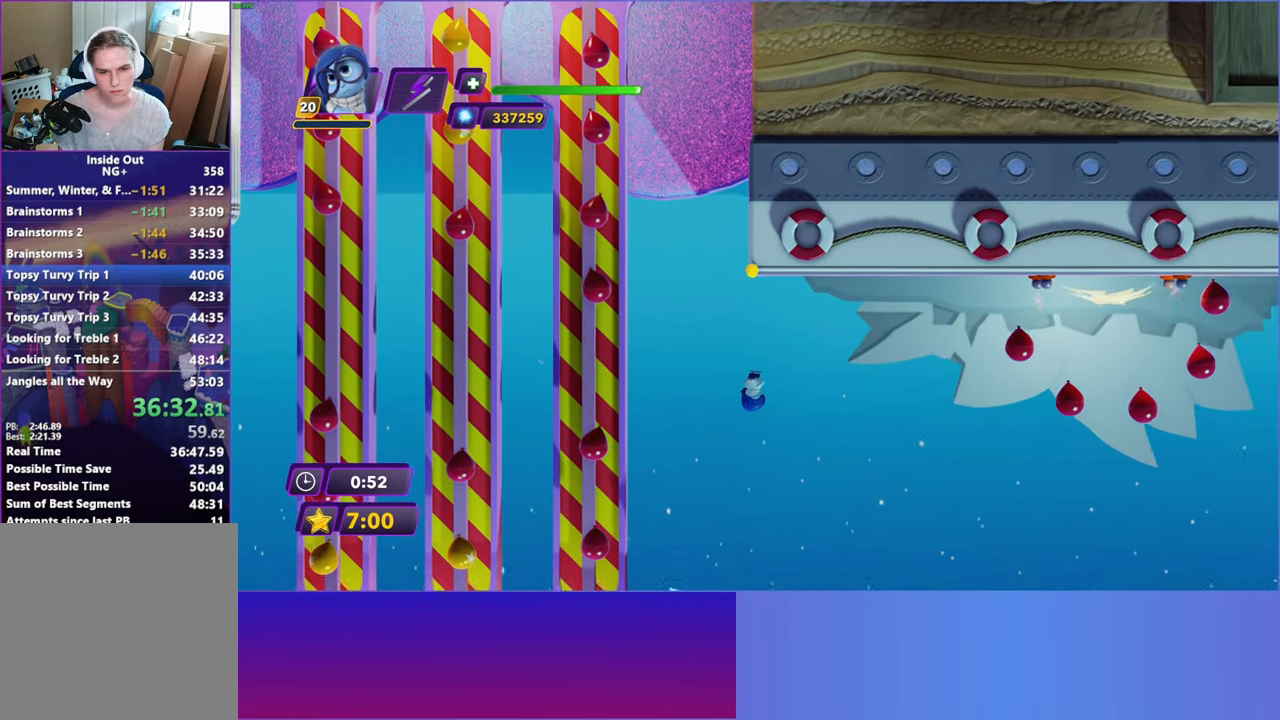
{"buttons": [], "left_stick": "right", "right_stick": "center", "events": [[500, "left_stick", "right"]]}
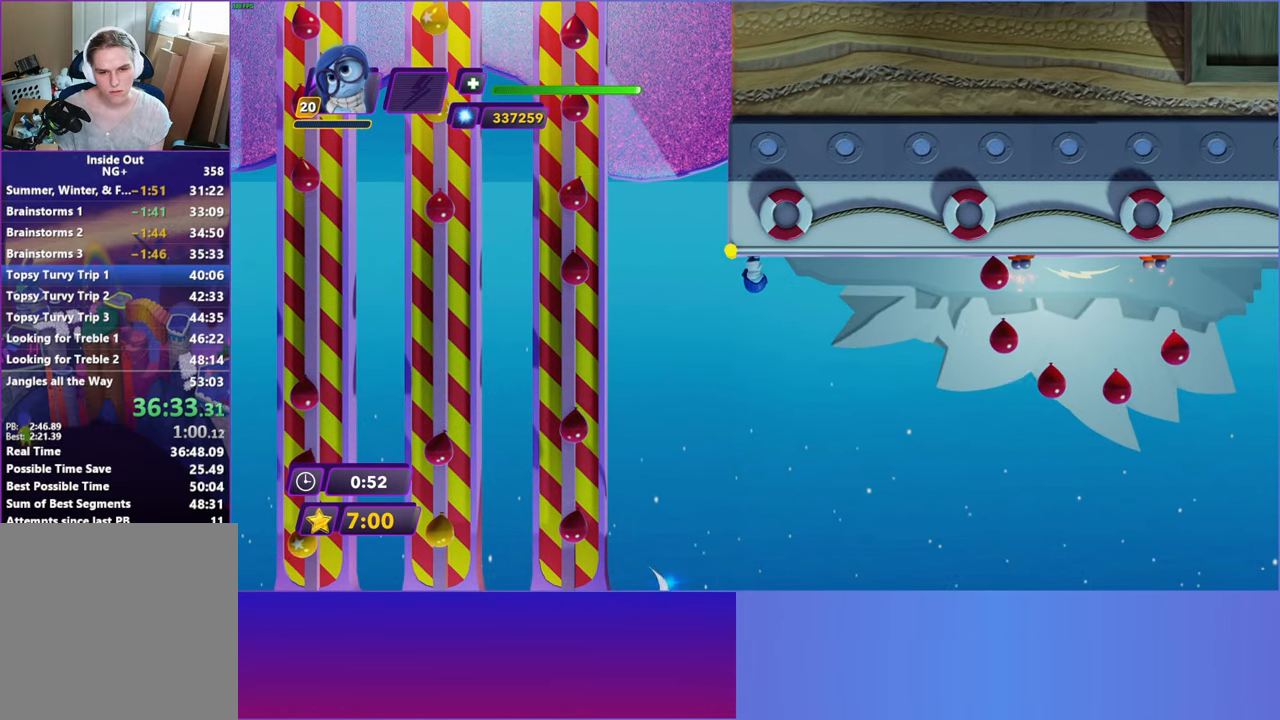
{"buttons": ["Y"], "left_stick": "center", "right_stick": "center", "events": [[167, "left_stick", "center"], [217, "Y", "down"]]}
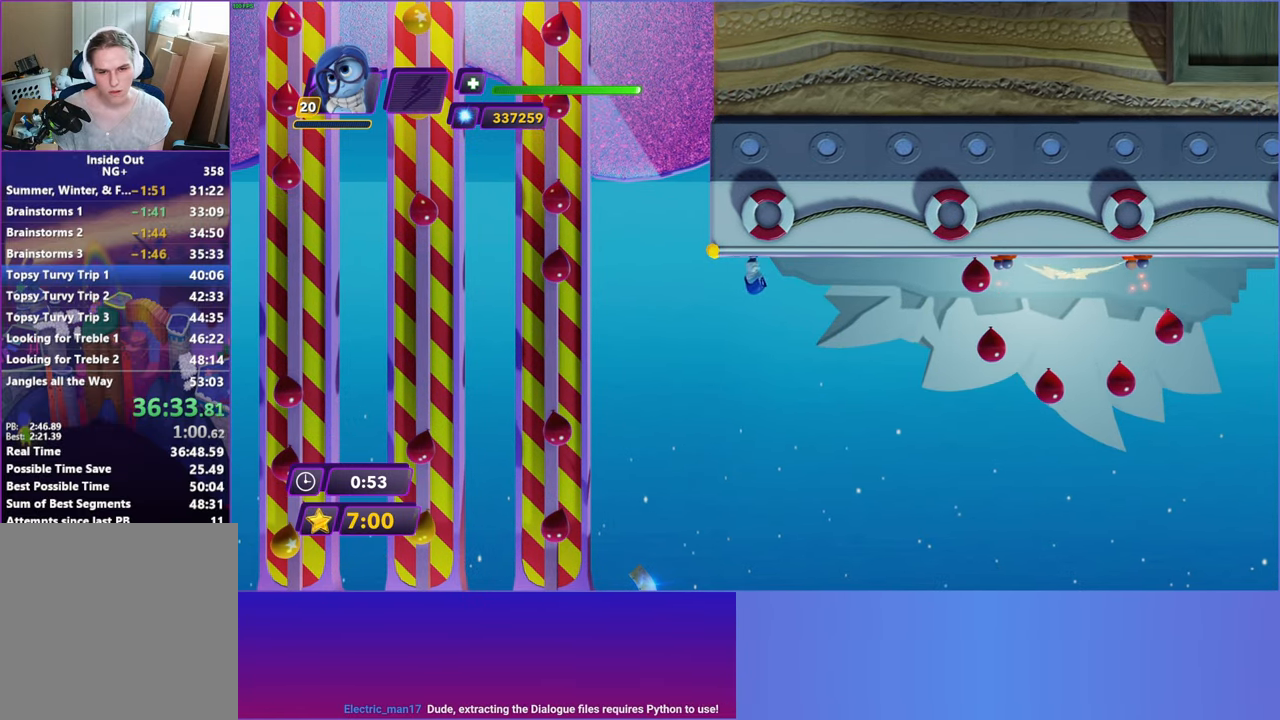
{"buttons": [], "left_stick": "center", "right_stick": "center", "events": [[350, "Y", "up"]]}
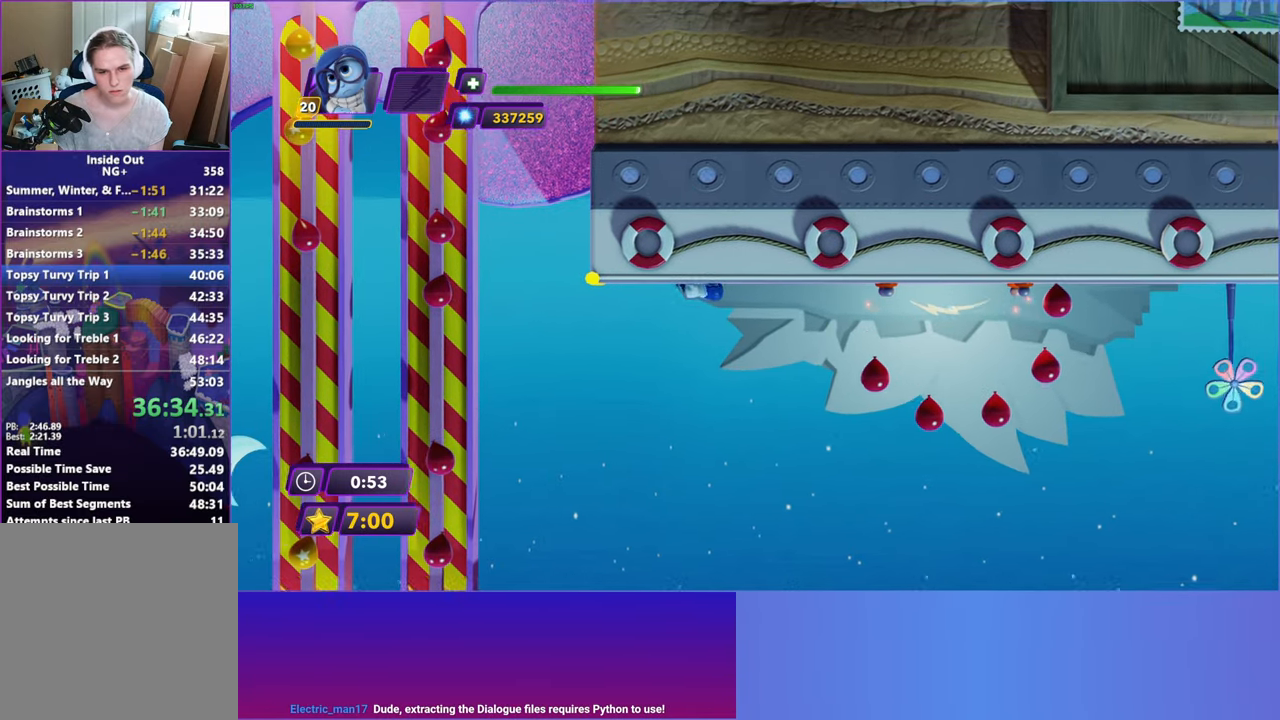
{"buttons": [], "left_stick": "center", "right_stick": "center", "events": [[150, "A", "down"], [250, "A", "up"]]}
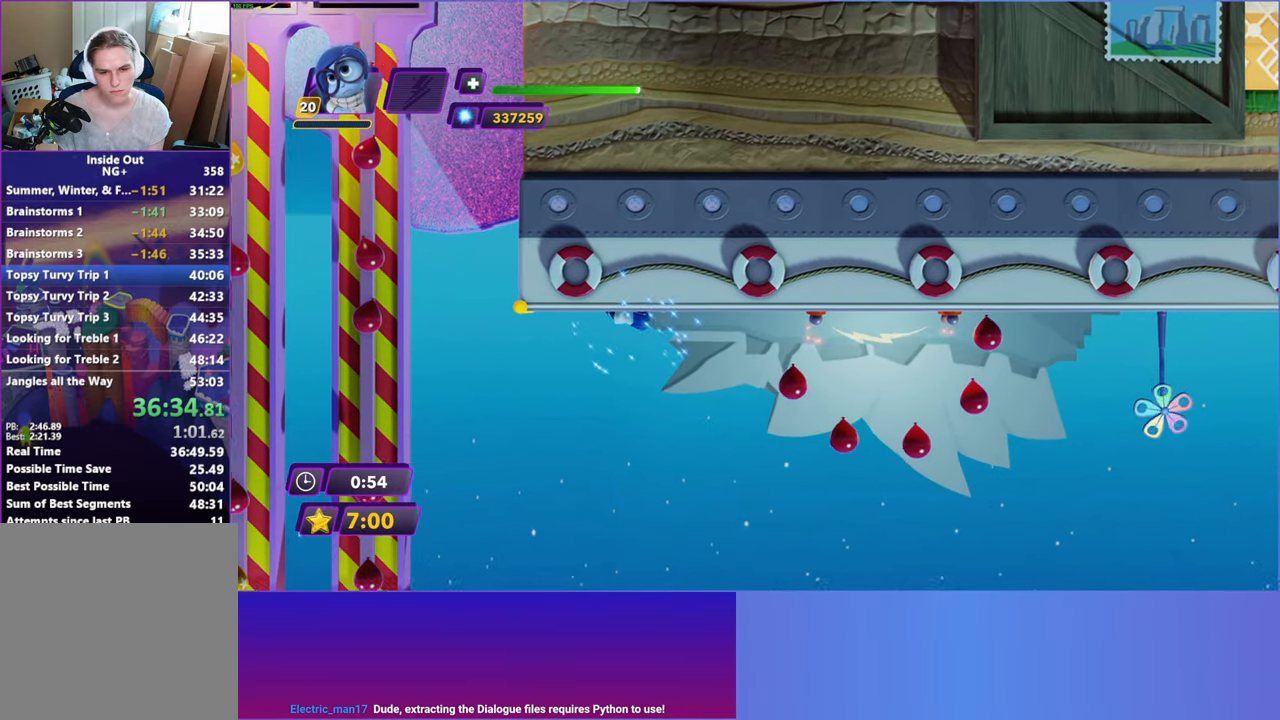
{"buttons": [], "left_stick": "right", "right_stick": "center", "events": [[450, "left_stick", "right"]]}
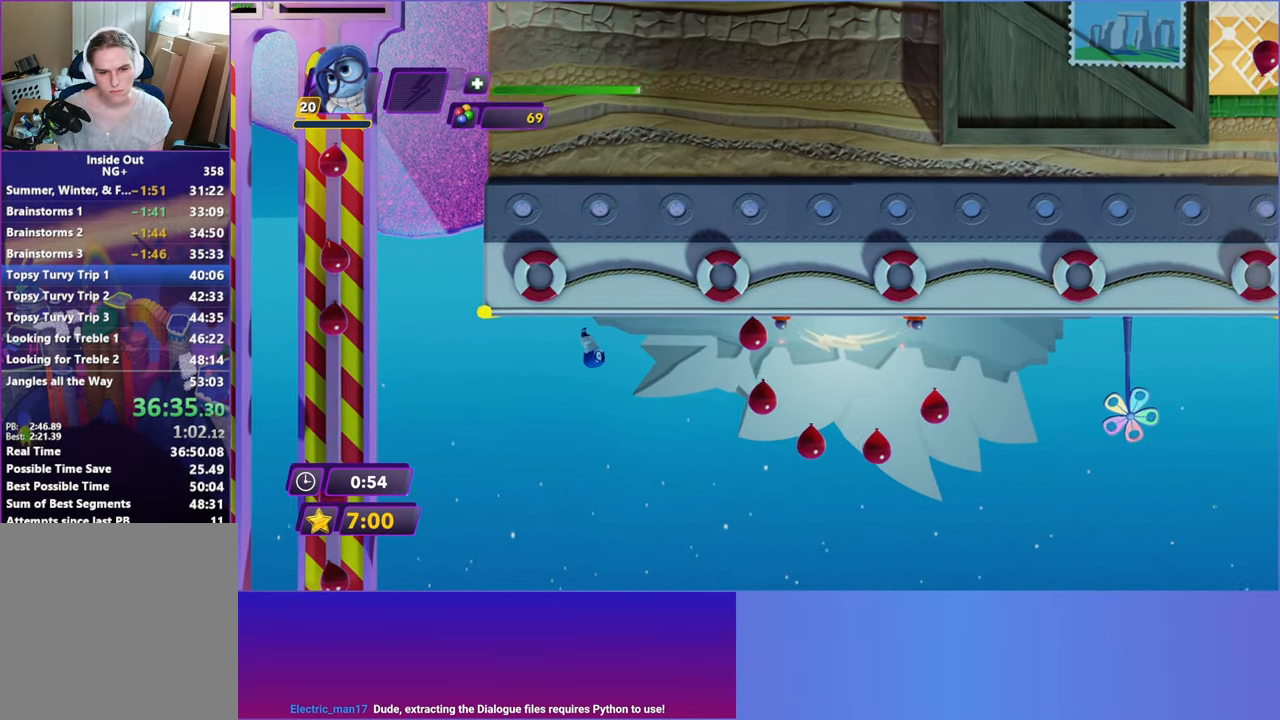
{"buttons": [], "left_stick": "right", "right_stick": "center", "events": []}
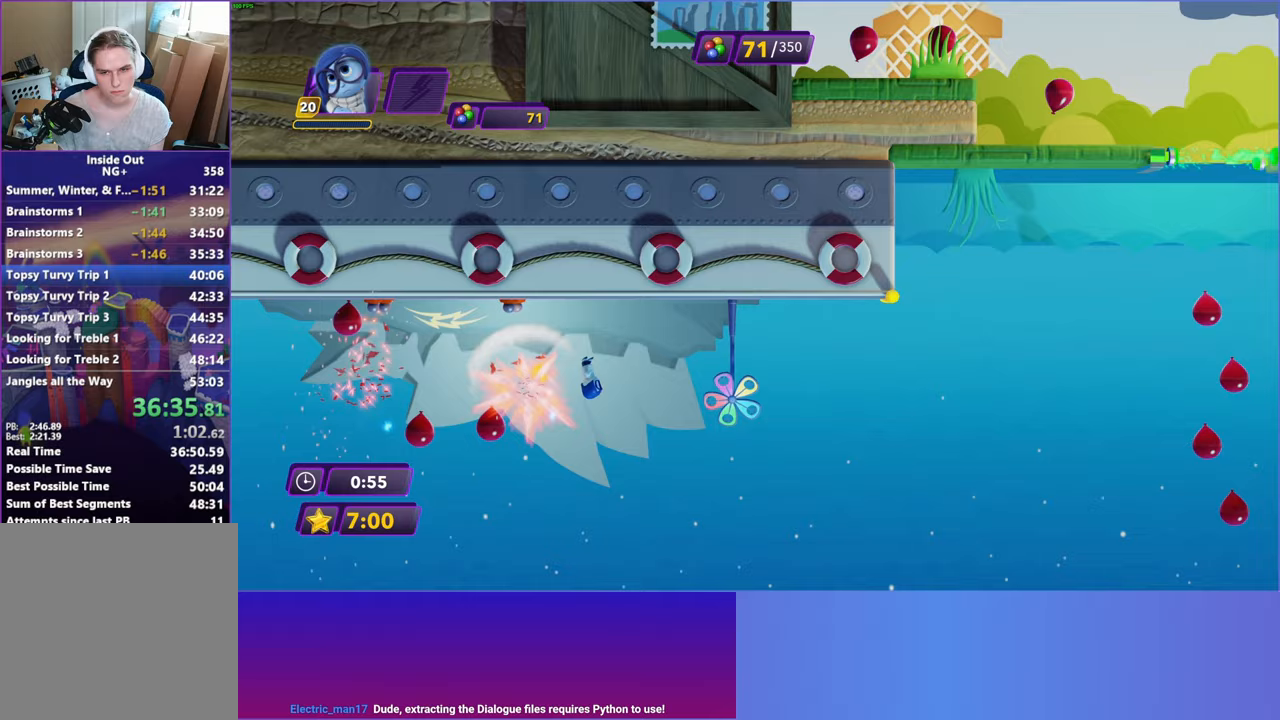
{"buttons": [], "left_stick": "right", "right_stick": "center", "events": []}
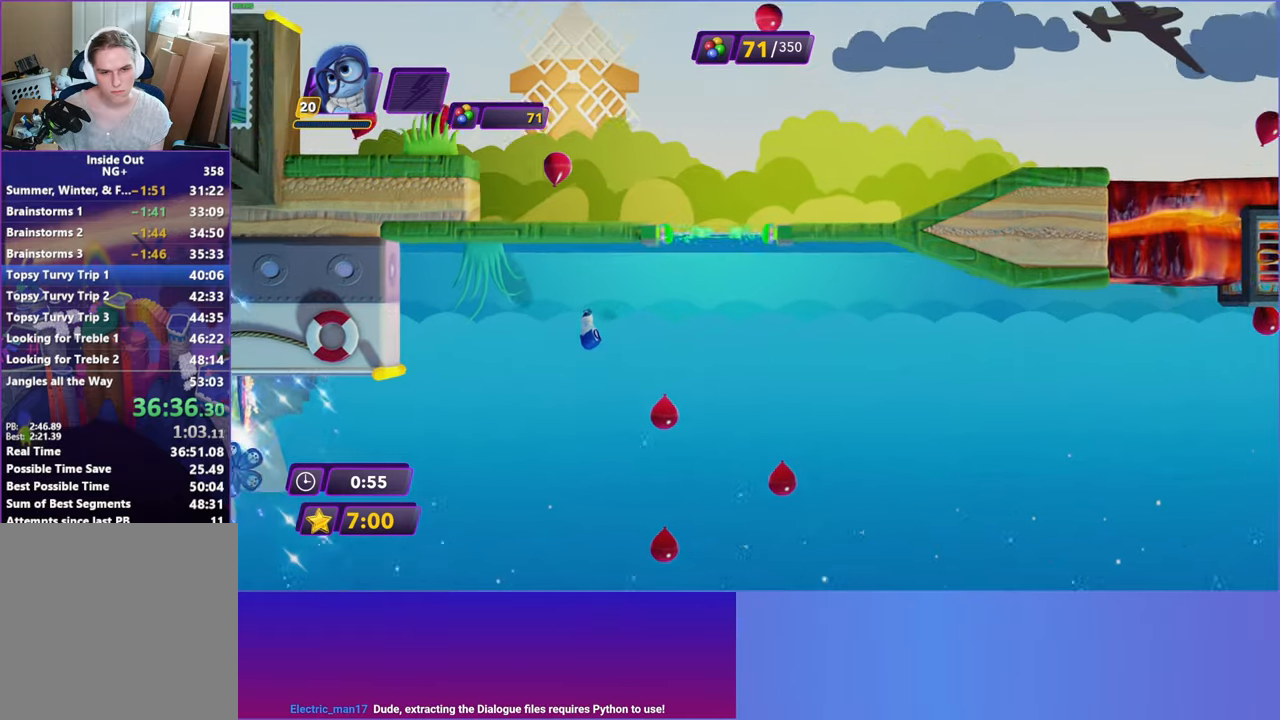
{"buttons": [], "left_stick": "right", "right_stick": "center", "events": []}
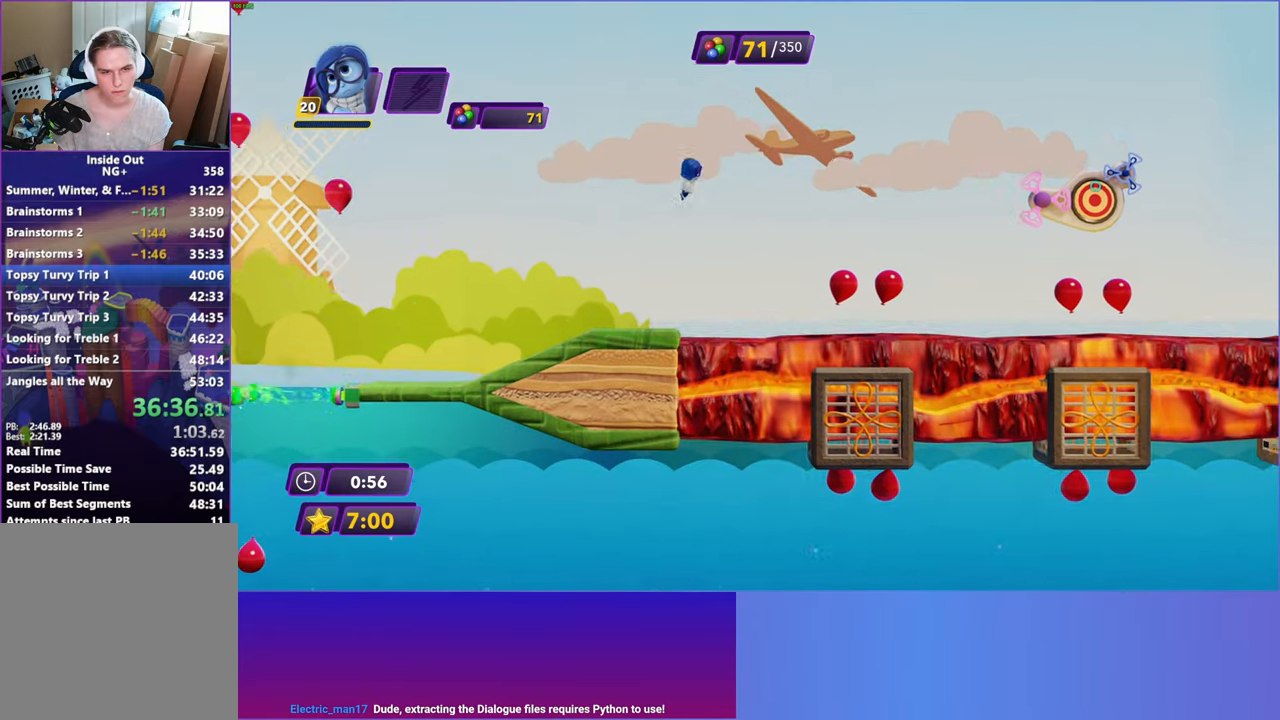
{"buttons": [], "left_stick": "right", "right_stick": "center", "events": []}
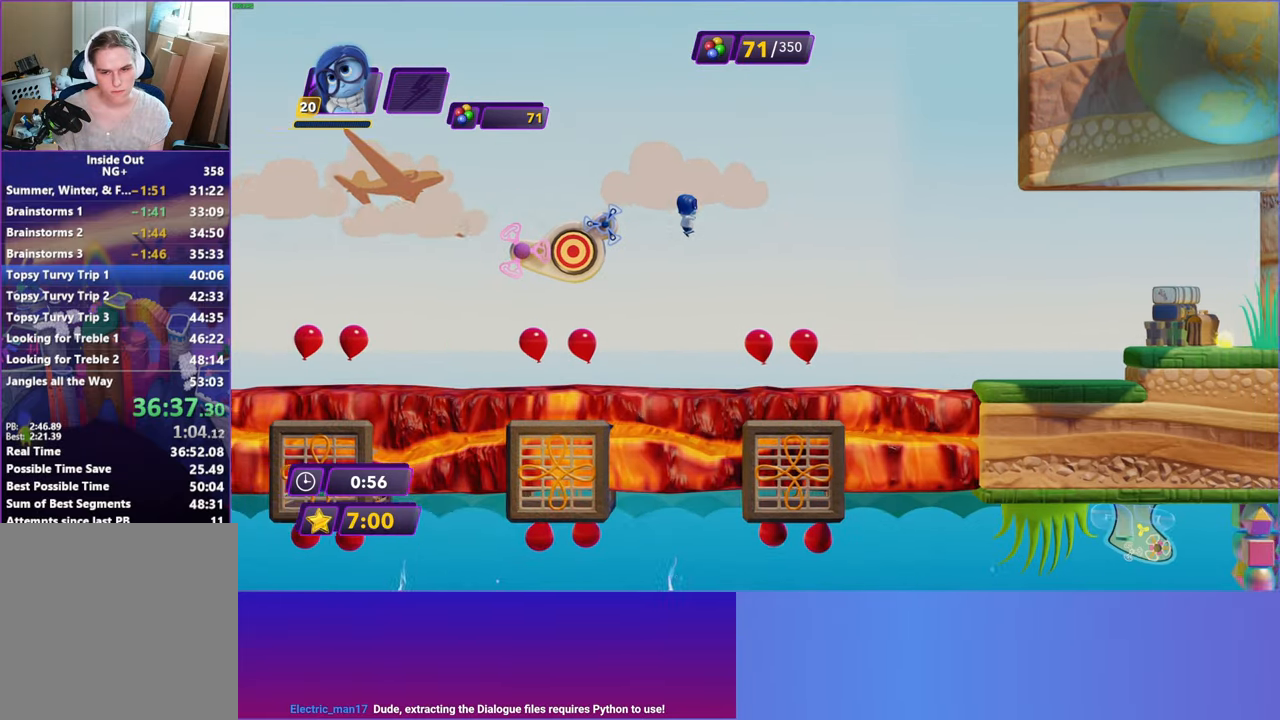
{"buttons": [], "left_stick": "right", "right_stick": "center", "events": []}
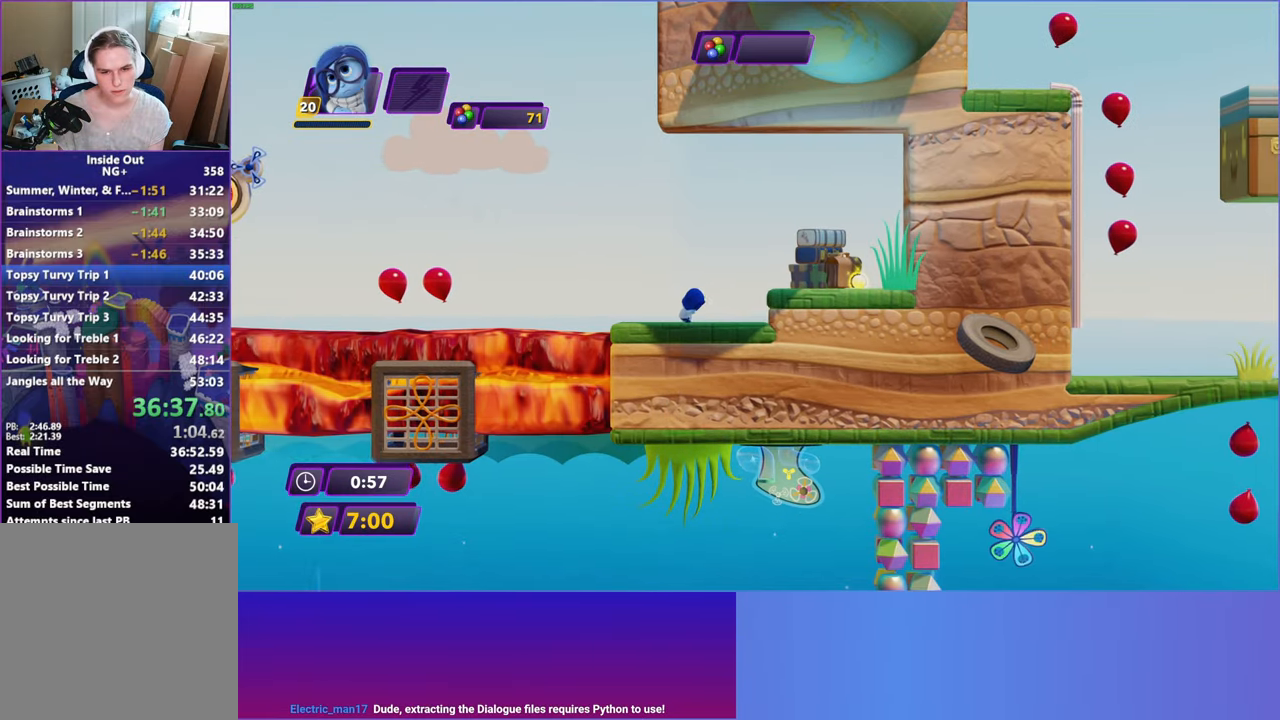
{"buttons": [], "left_stick": "right", "right_stick": "center", "events": [[100, "A", "down"], [217, "A", "up"]]}
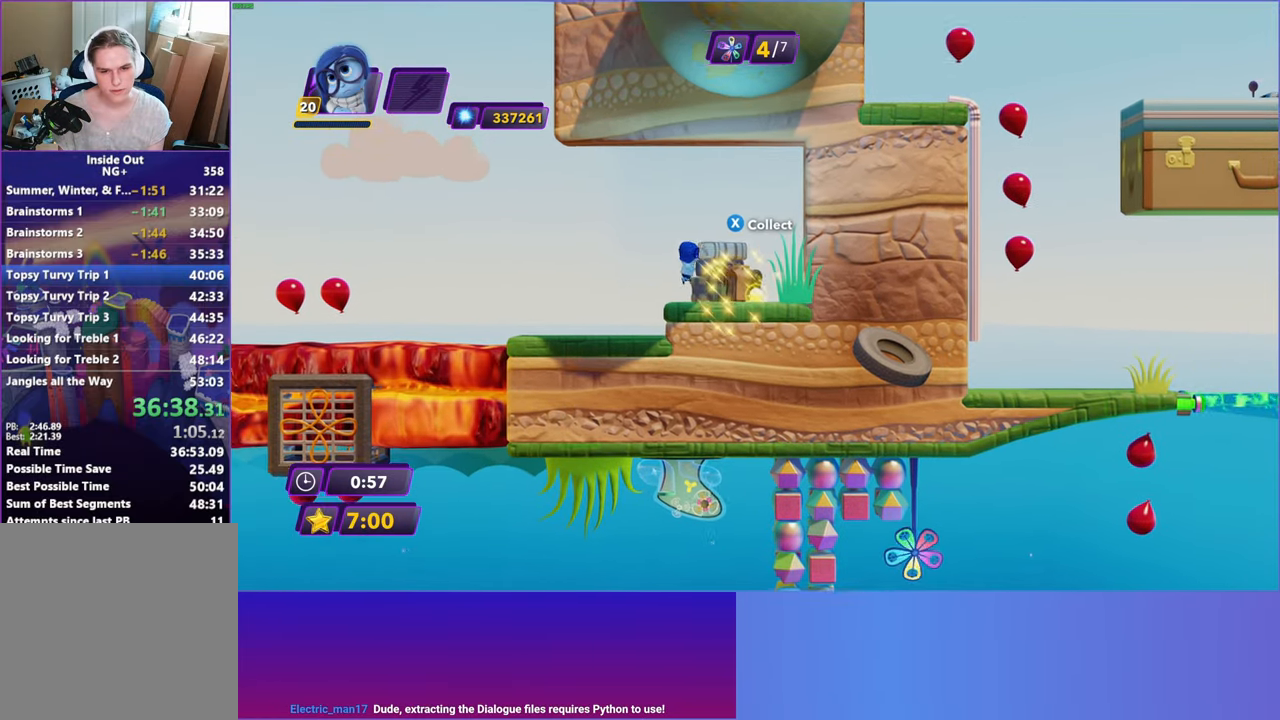
{"buttons": [], "left_stick": "left", "right_stick": "center", "events": [[83, "X", "down"], [200, "X", "up"], [267, "left_stick", "left"]]}
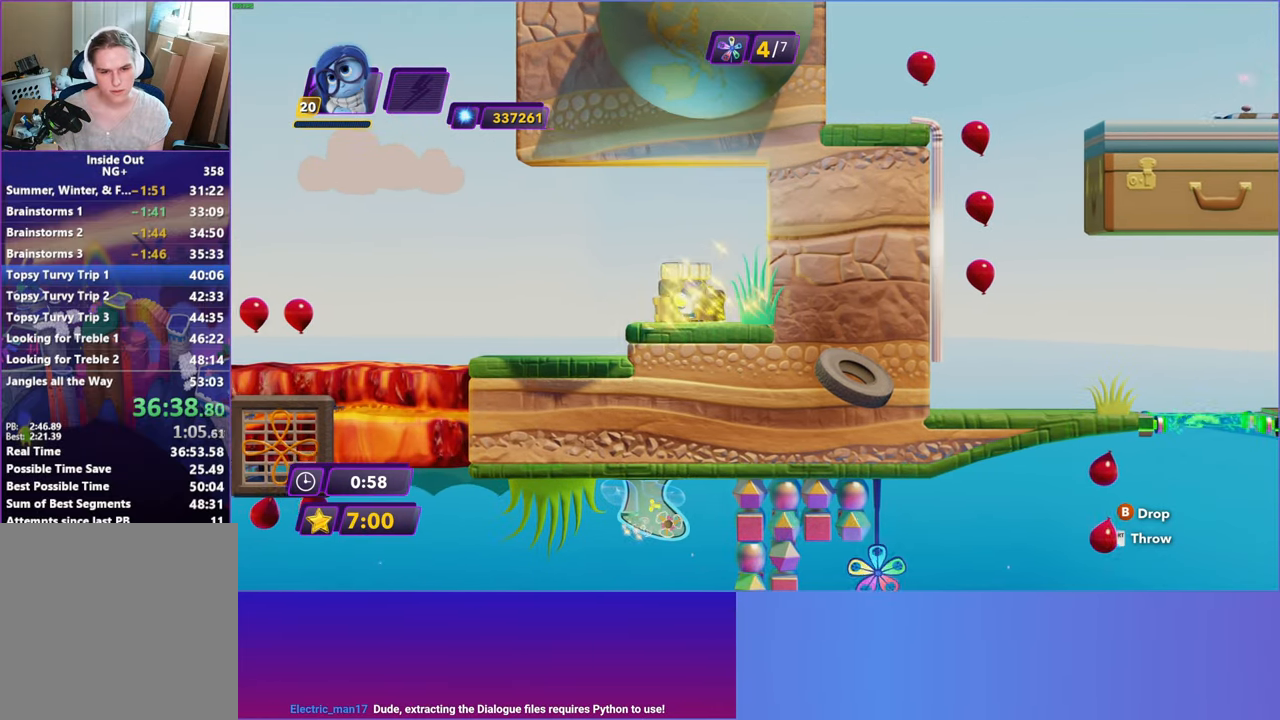
{"buttons": [], "left_stick": "left", "right_stick": "center", "events": []}
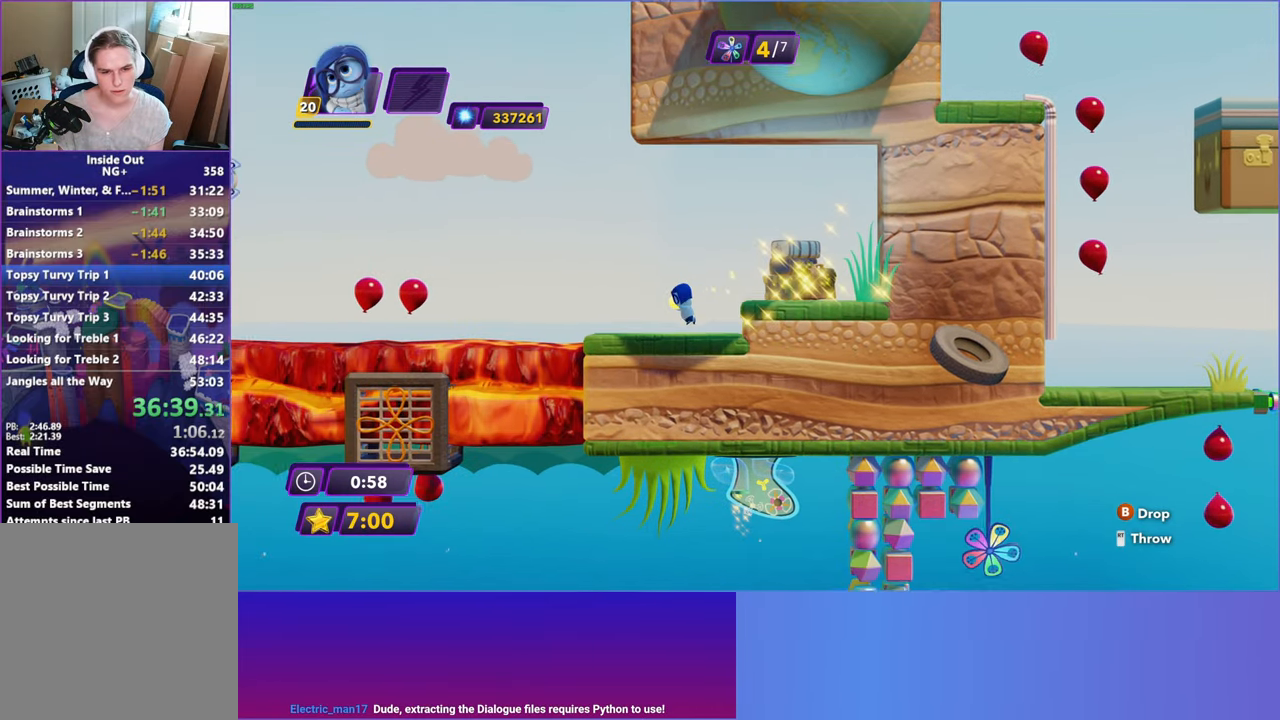
{"buttons": [], "left_stick": "right", "right_stick": "center", "events": [[133, "B", "down"], [233, "B", "up"], [283, "left_stick", "right"]]}
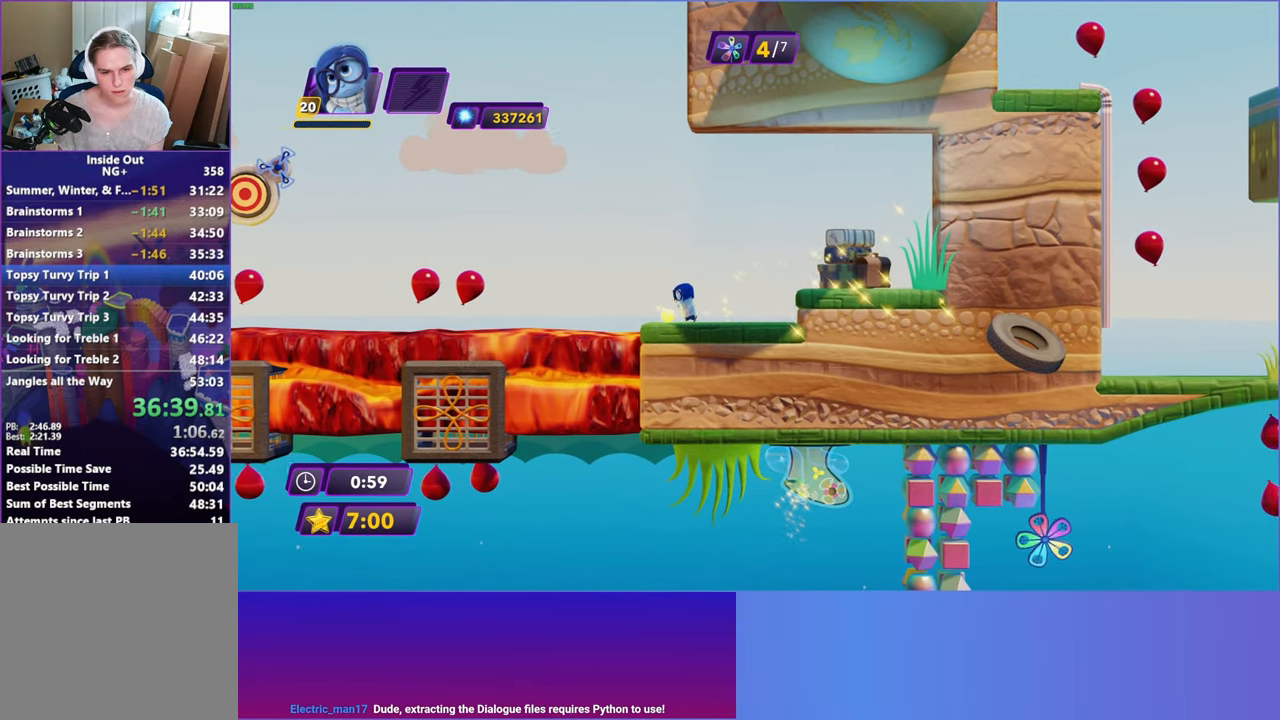
{"buttons": [], "left_stick": "left", "right_stick": "center", "events": [[400, "left_stick", "left"]]}
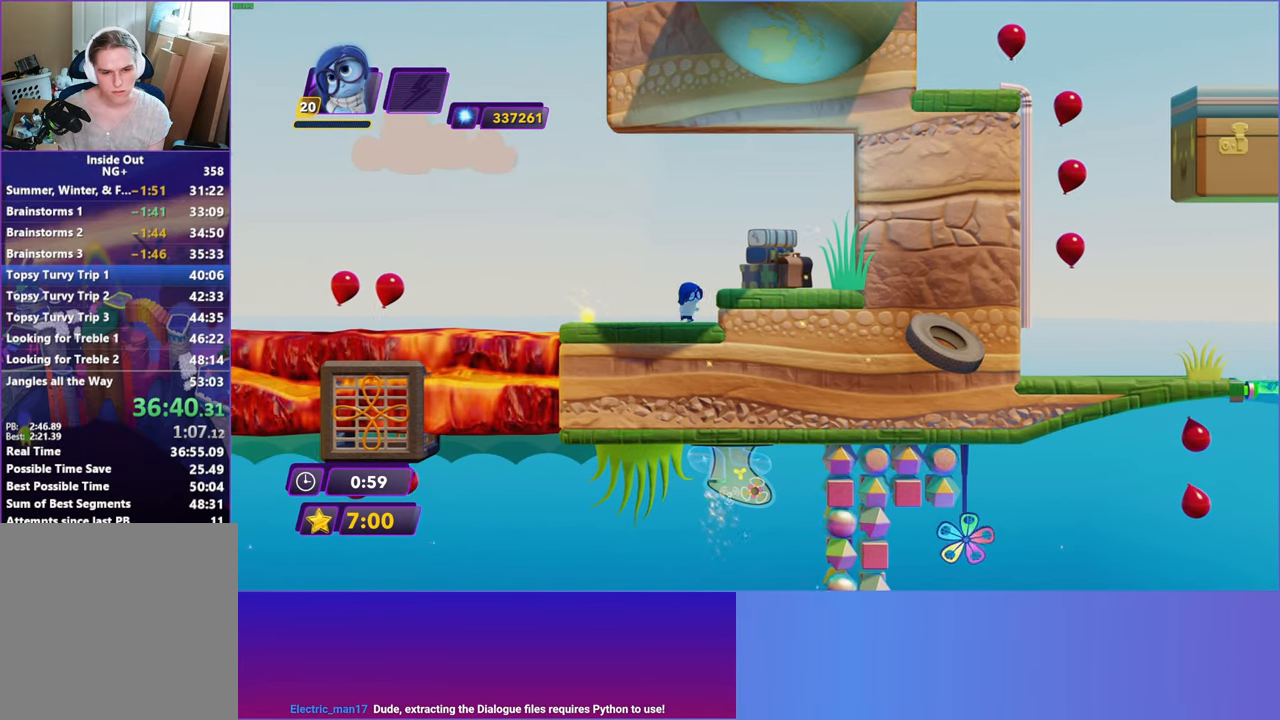
{"buttons": [], "left_stick": "center", "right_stick": "center", "events": [[33, "Y", "down"], [83, "left_stick", "center"], [500, "Y", "up"]]}
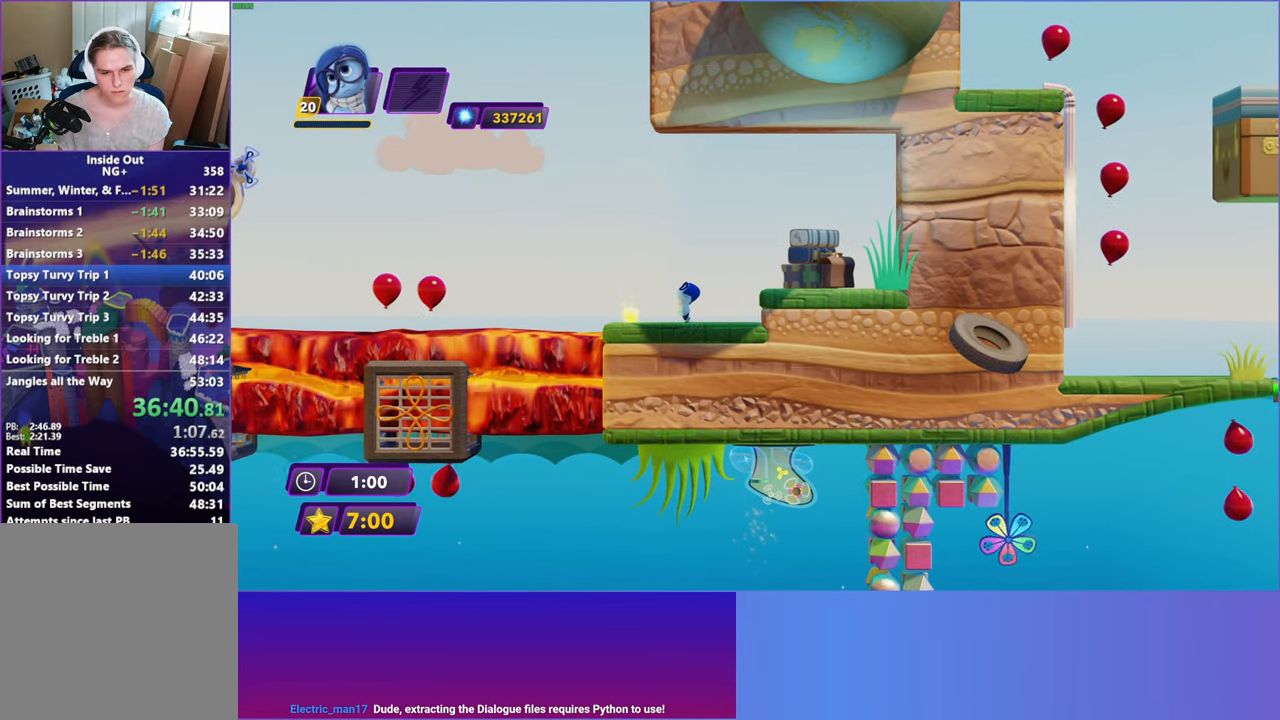
{"buttons": [], "left_stick": "left", "right_stick": "center", "events": [[233, "left_stick", "left"]]}
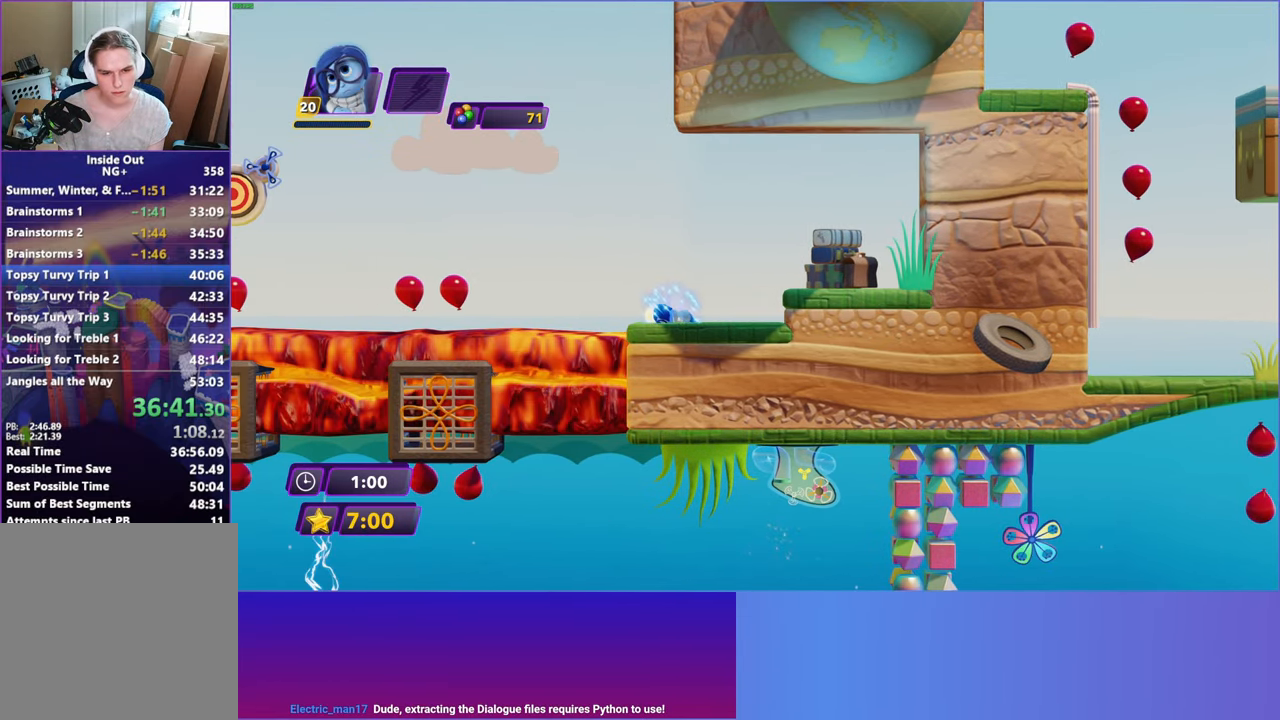
{"buttons": [], "left_stick": "left", "right_stick": "center", "events": []}
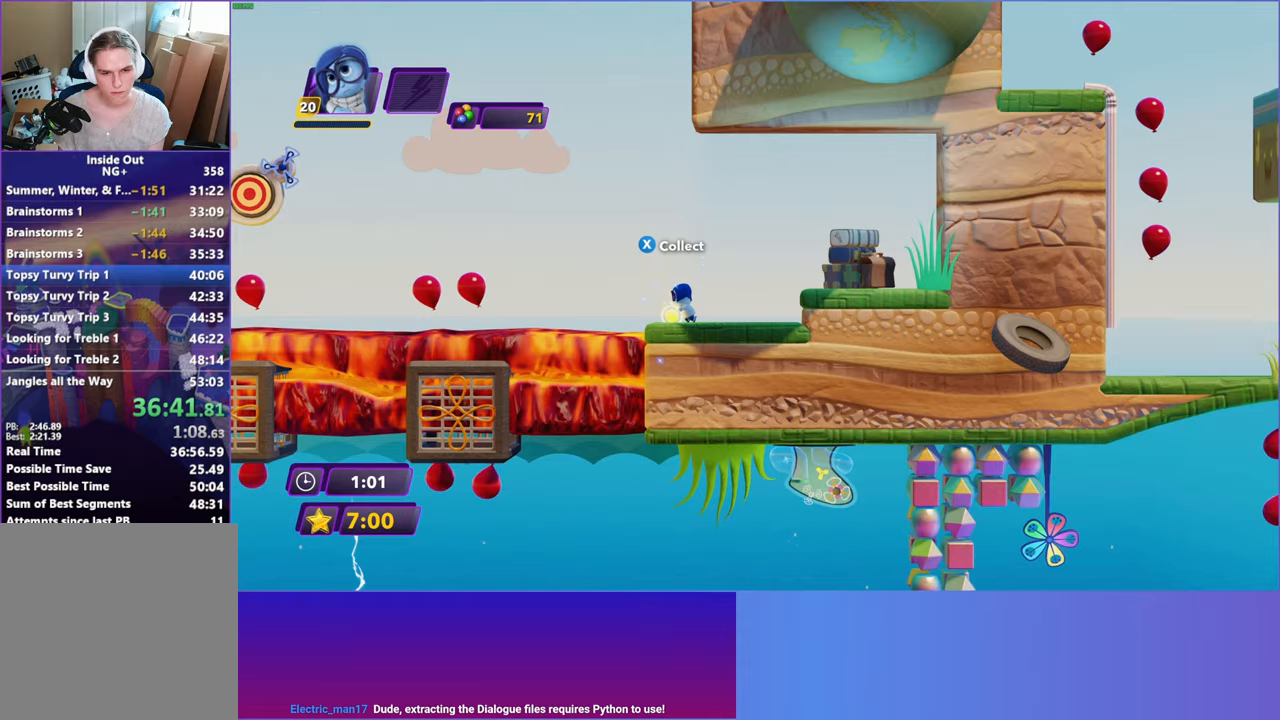
{"buttons": ["X"], "left_stick": "left", "right_stick": "center", "events": [[133, "A", "down"], [217, "A", "up"], [217, "X", "down"], [233, "A", "down"], [233, "right_stick", "left"], [333, "right_stick", "center"], [500, "A", "up"]]}
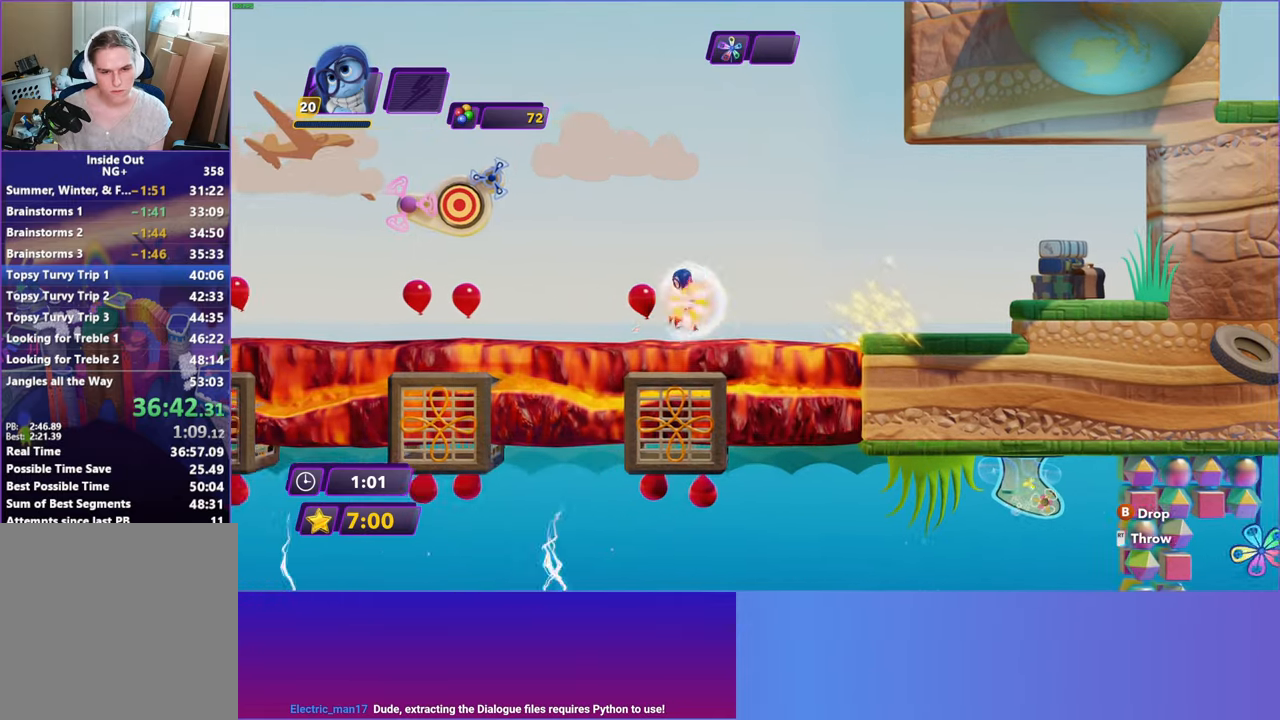
{"buttons": [], "left_stick": "left", "right_stick": "center", "events": [[17, "X", "up"]]}
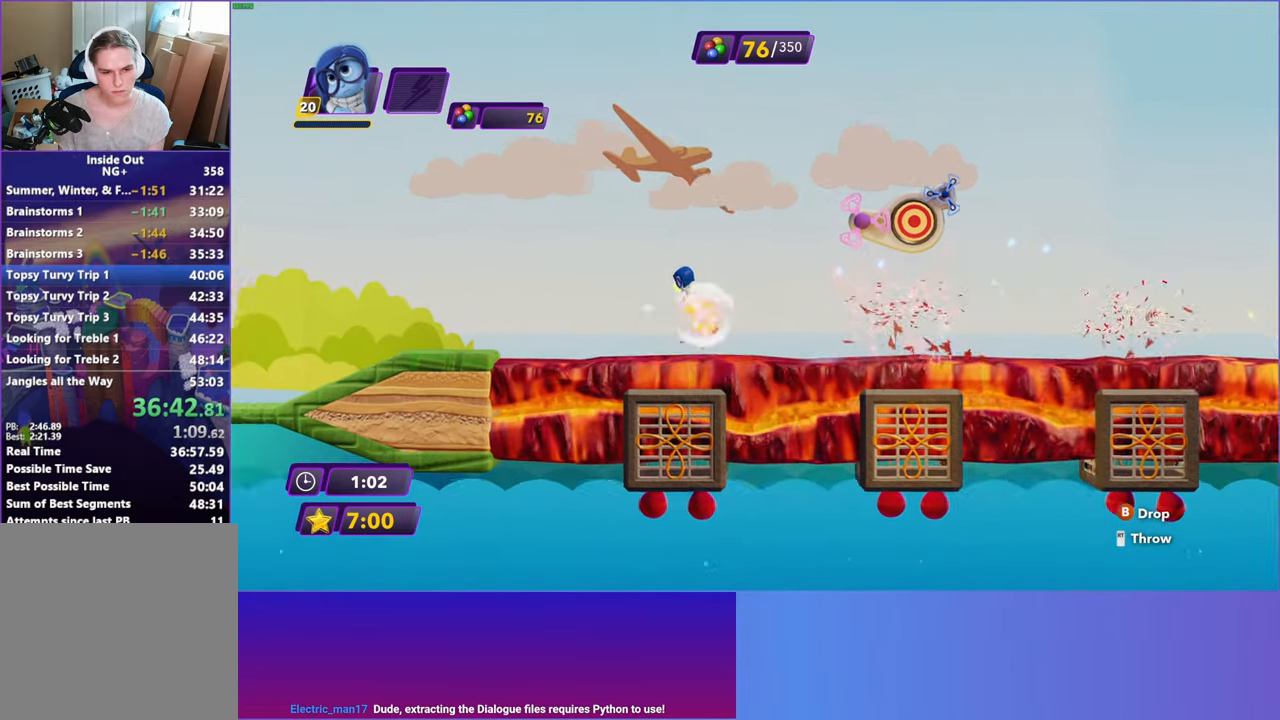
{"buttons": [], "left_stick": "left", "right_stick": "center", "events": [[350, "A", "down"], [417, "A", "up"]]}